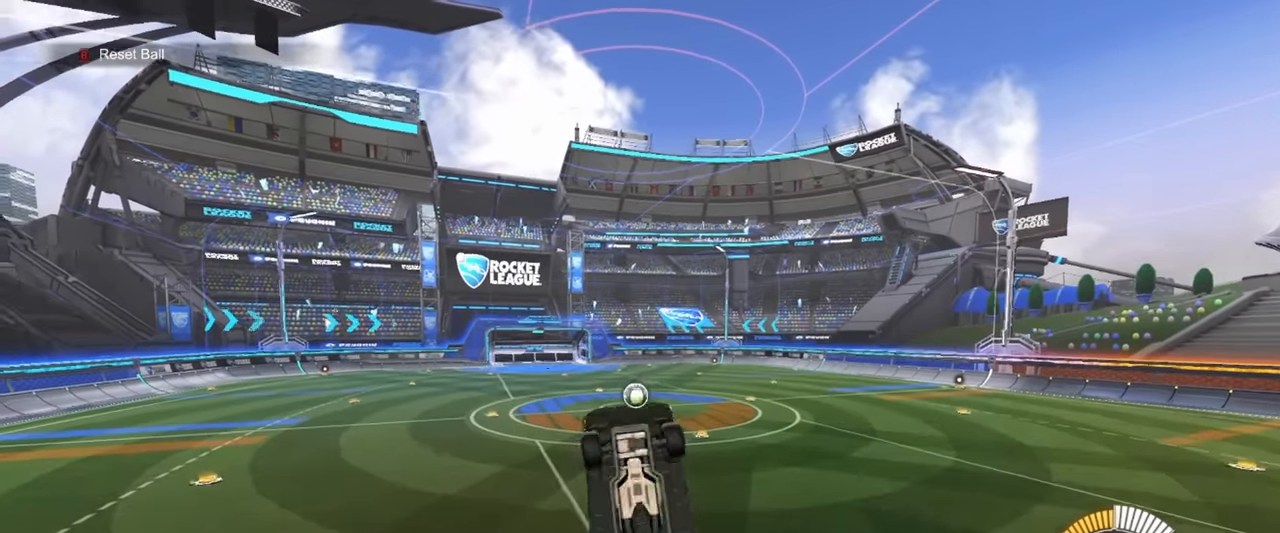
Gameplay with a controller (PlayStation layout); each line is a JSON object with the inputs held at the frame after it. "events" lists button and stick changes between this image and that frame as [ms after this image, input, new state], when the widget could be followed in between. Not read: right_stick.
{"buttons": ["SQUARE", "R1"], "left_stick": "down-right", "events": [[100, "left_stick", "center"], [250, "left_stick", "up"], [450, "left_stick", "down-right"]]}
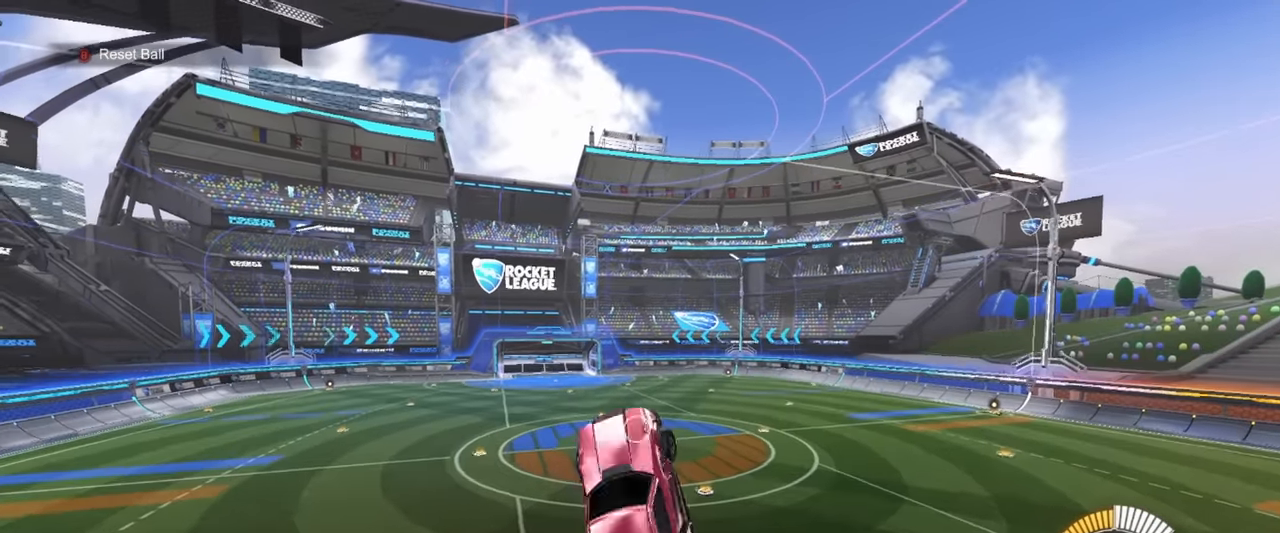
{"buttons": ["SQUARE"], "left_stick": "down", "events": [[17, "left_stick", "down"], [133, "left_stick", "center"], [217, "left_stick", "up"], [417, "R1", "up"], [417, "left_stick", "down"]]}
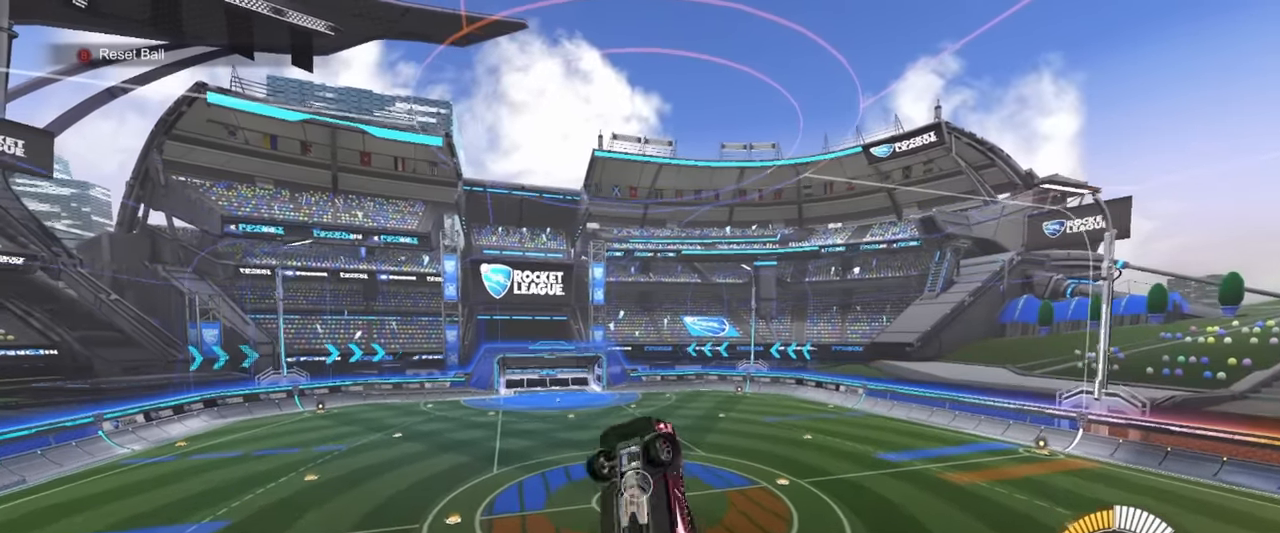
{"buttons": ["SQUARE", "R1"], "left_stick": "down-right", "events": [[67, "left_stick", "left"], [167, "left_stick", "up"], [250, "left_stick", "right"], [300, "left_stick", "down"], [350, "R1", "down"], [367, "left_stick", "left"], [483, "left_stick", "down-right"]]}
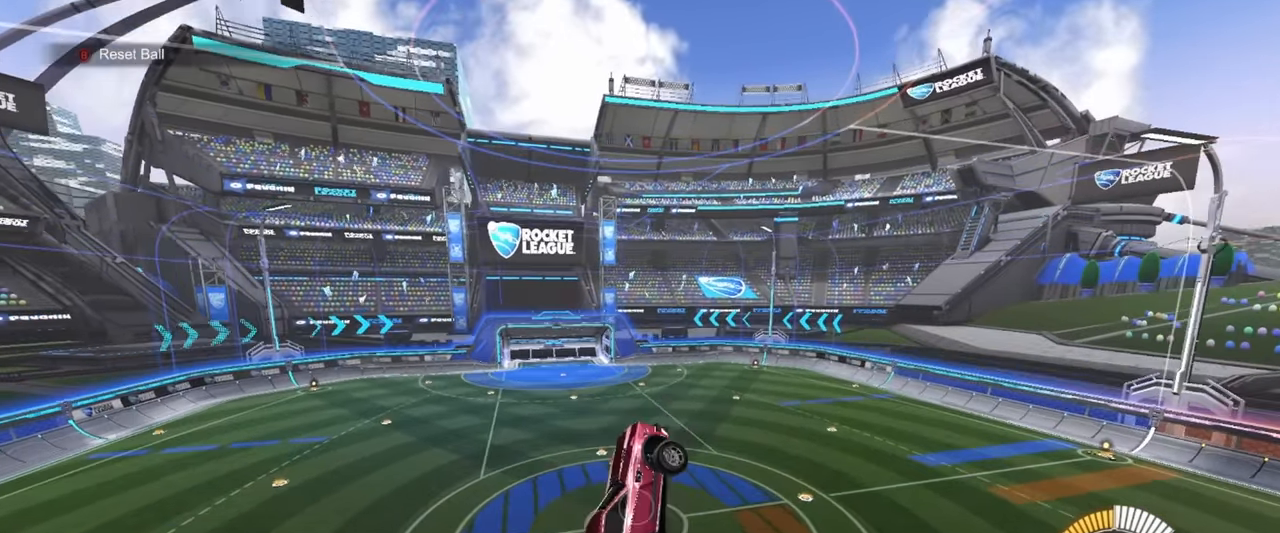
{"buttons": ["SQUARE"], "left_stick": "center", "events": [[217, "left_stick", "up-right"], [283, "left_stick", "up"], [300, "R1", "up"], [467, "left_stick", "center"]]}
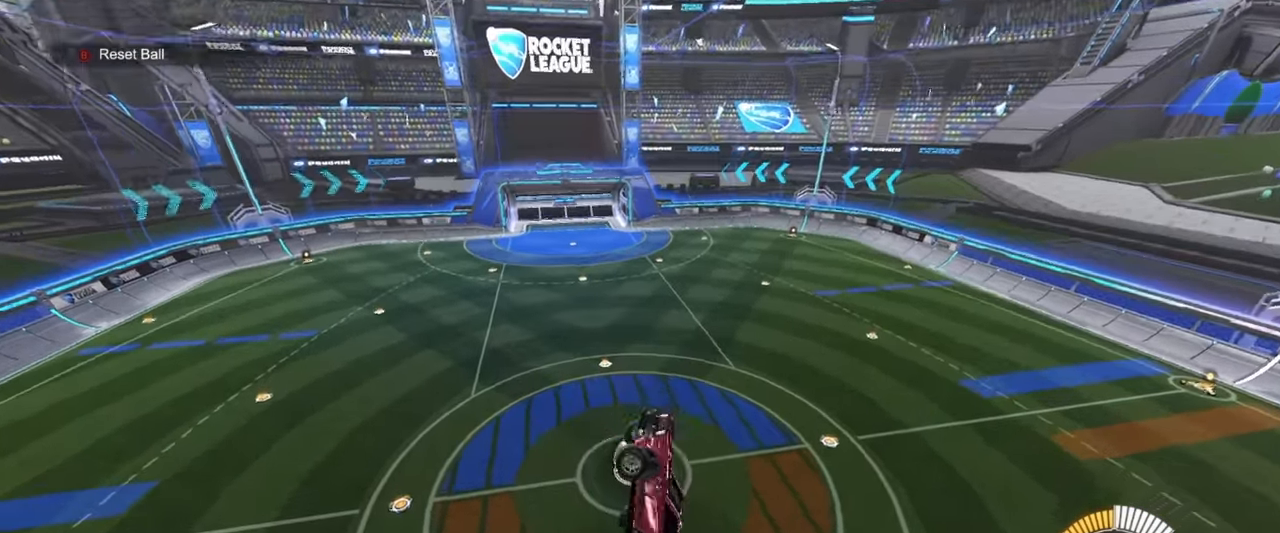
{"buttons": ["SQUARE"], "left_stick": "up", "events": [[33, "left_stick", "down"], [83, "R1", "down"], [83, "TRIANGLE", "down"], [266, "TRIANGLE", "up"], [266, "left_stick", "up-left"], [283, "R1", "up"], [383, "left_stick", "down-left"], [483, "left_stick", "up"]]}
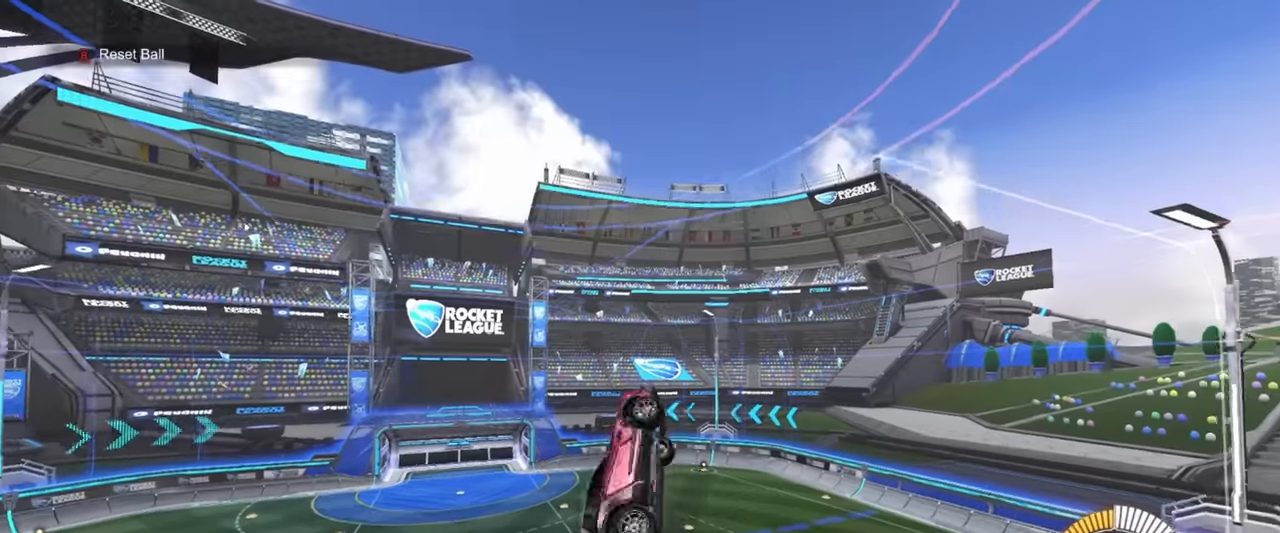
{"buttons": ["SQUARE", "R1"], "left_stick": "up-left", "events": [[83, "left_stick", "down-right"], [150, "left_stick", "down"], [216, "R1", "down"], [266, "left_stick", "up-right"], [333, "left_stick", "center"], [383, "left_stick", "down"], [500, "left_stick", "up-left"]]}
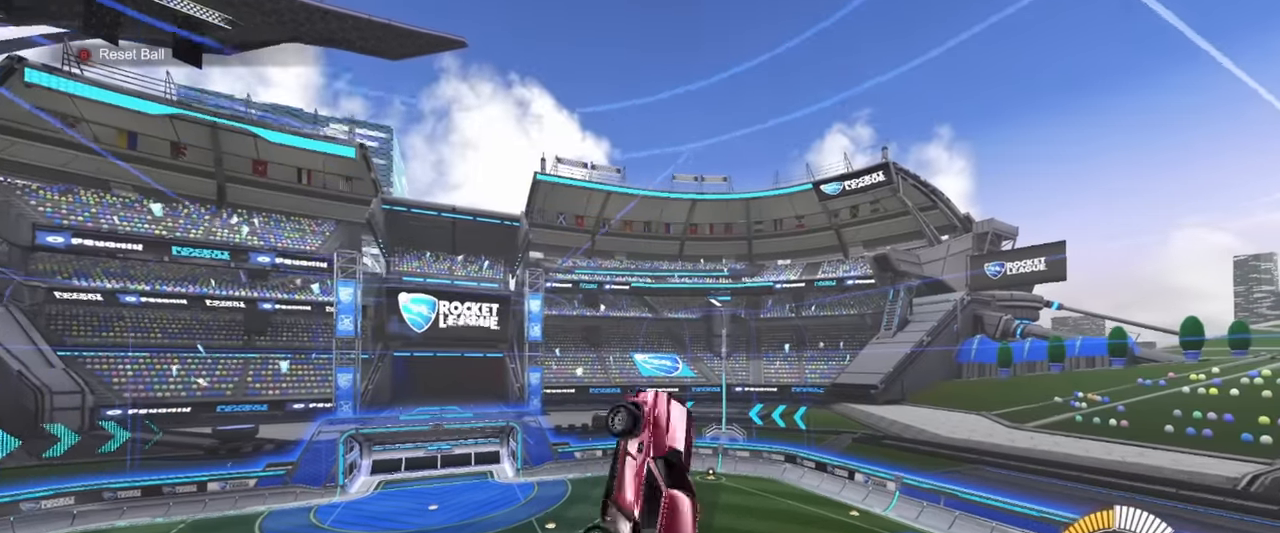
{"buttons": ["SQUARE", "R1"], "left_stick": "center", "events": [[66, "left_stick", "up"], [183, "R1", "up"], [183, "left_stick", "right"], [233, "left_stick", "down"], [316, "left_stick", "left"], [433, "R1", "down"], [483, "left_stick", "center"]]}
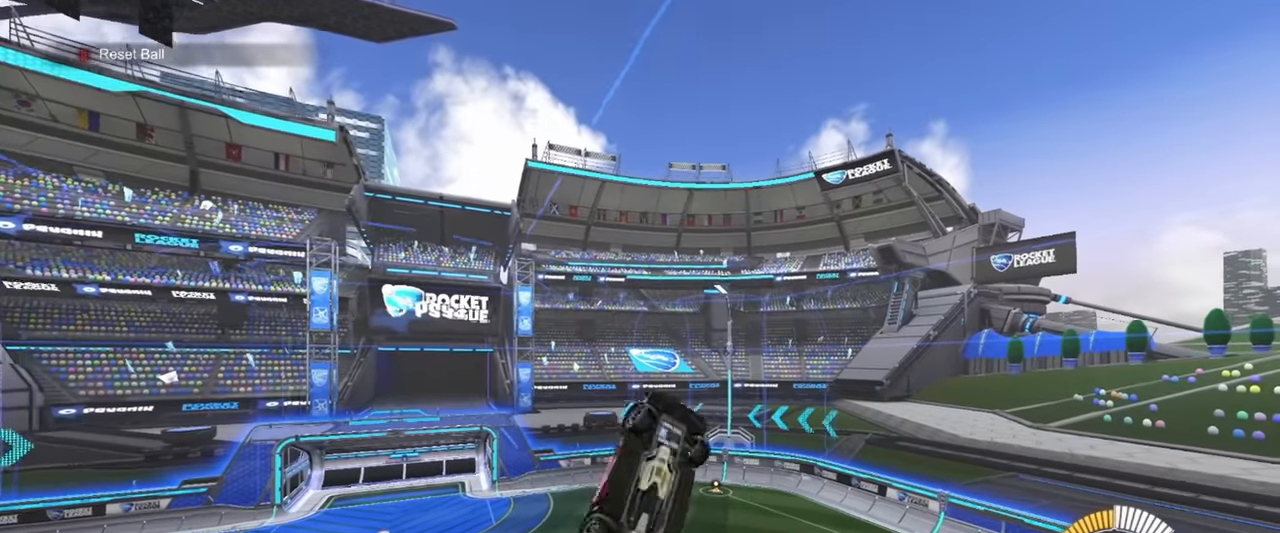
{"buttons": ["SQUARE"], "left_stick": "right", "events": [[100, "left_stick", "right"], [133, "R1", "up"], [283, "left_stick", "up-left"], [316, "R1", "down"], [433, "left_stick", "right"], [466, "R1", "up"]]}
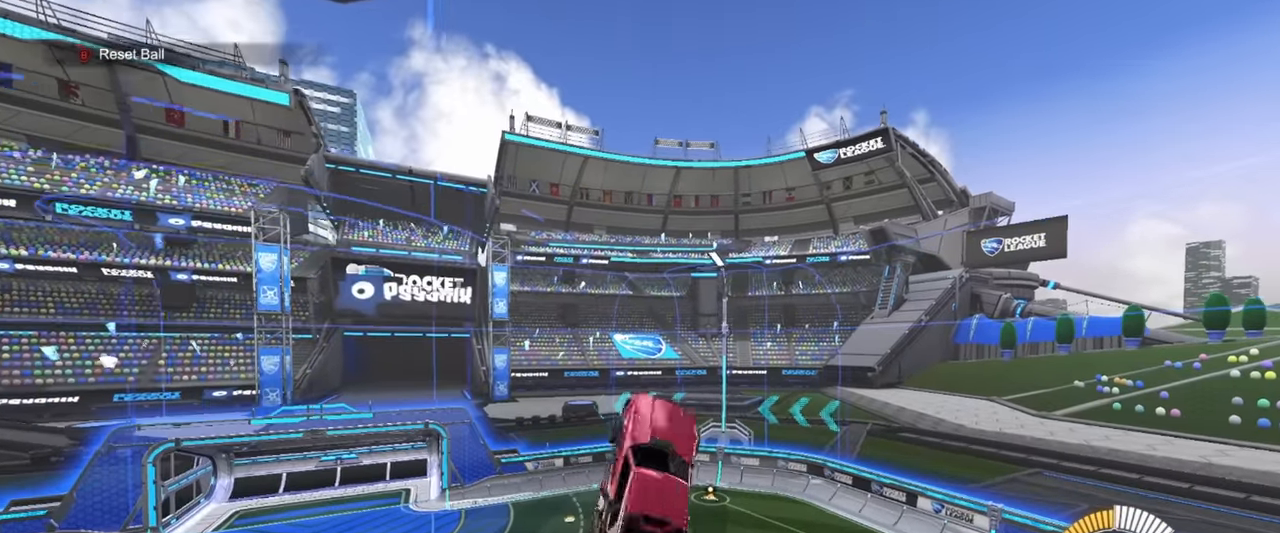
{"buttons": ["SQUARE", "R1"], "left_stick": "down", "events": [[83, "left_stick", "left"], [116, "R1", "down"], [233, "left_stick", "up"], [350, "left_stick", "right"], [433, "left_stick", "down"]]}
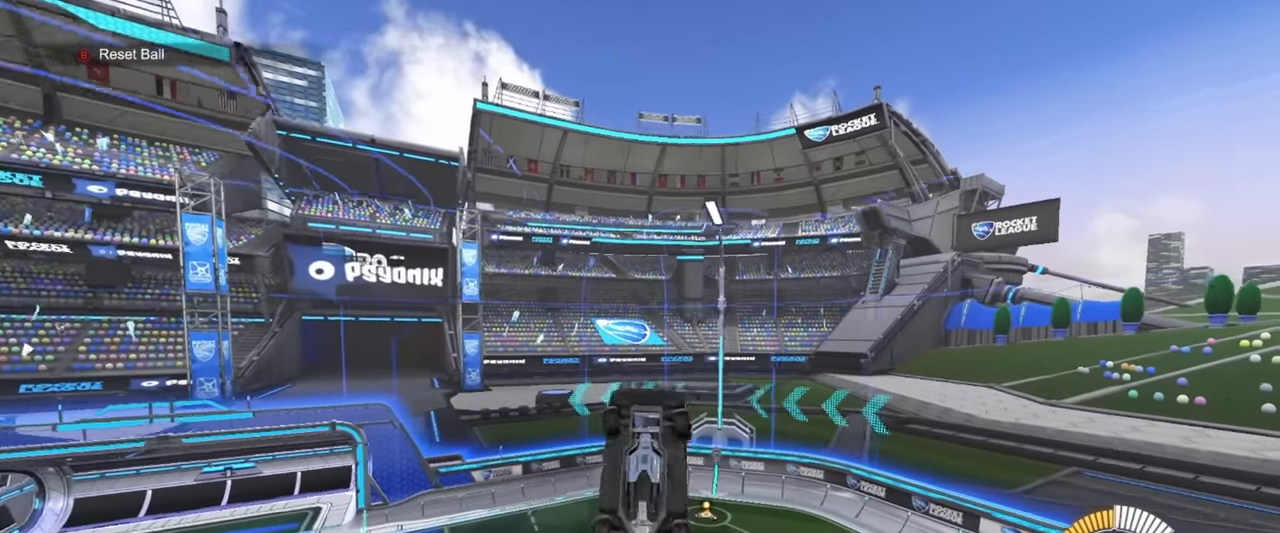
{"buttons": ["SQUARE", "R1"], "left_stick": "up-left", "events": [[66, "left_stick", "right"], [116, "left_stick", "up"], [233, "R1", "up"], [233, "left_stick", "right"], [383, "R1", "down"], [416, "left_stick", "left"], [466, "left_stick", "up-left"]]}
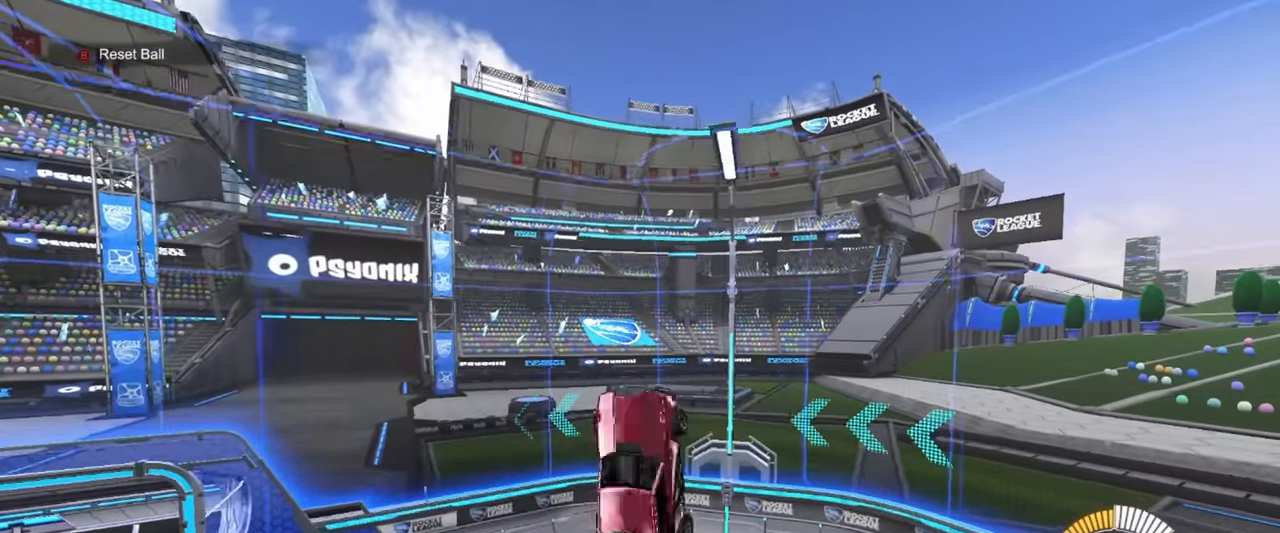
{"buttons": ["SQUARE"], "left_stick": "down", "events": [[16, "left_stick", "up"], [116, "R1", "up"], [150, "left_stick", "right"], [200, "left_stick", "down"], [216, "R1", "down"], [350, "left_stick", "up"], [433, "R1", "up"], [500, "left_stick", "down"]]}
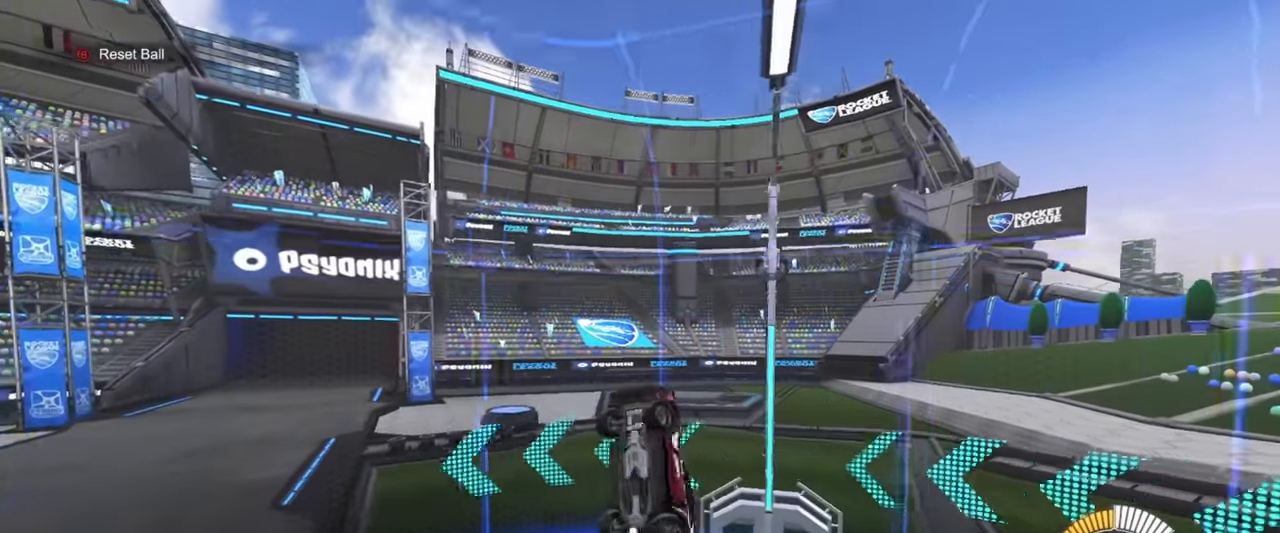
{"buttons": ["SQUARE", "R1"], "left_stick": "right", "events": [[100, "left_stick", "left"], [166, "R1", "down"], [166, "left_stick", "right"], [283, "left_stick", "down"], [383, "left_stick", "up-right"], [483, "left_stick", "right"]]}
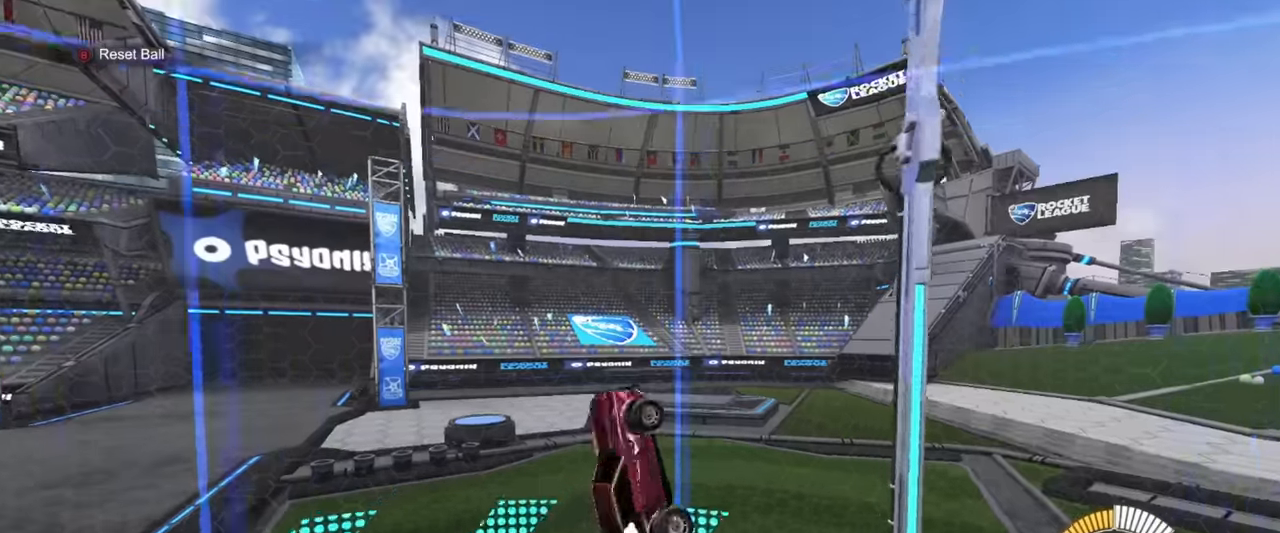
{"buttons": ["SQUARE", "R1"], "left_stick": "down", "events": [[33, "SQUARE", "up"], [50, "left_stick", "down-right"], [100, "left_stick", "center"], [150, "R1", "up"], [233, "left_stick", "down"], [283, "CROSS", "down"], [367, "SQUARE", "down"], [433, "CROSS", "up"], [450, "R1", "down"]]}
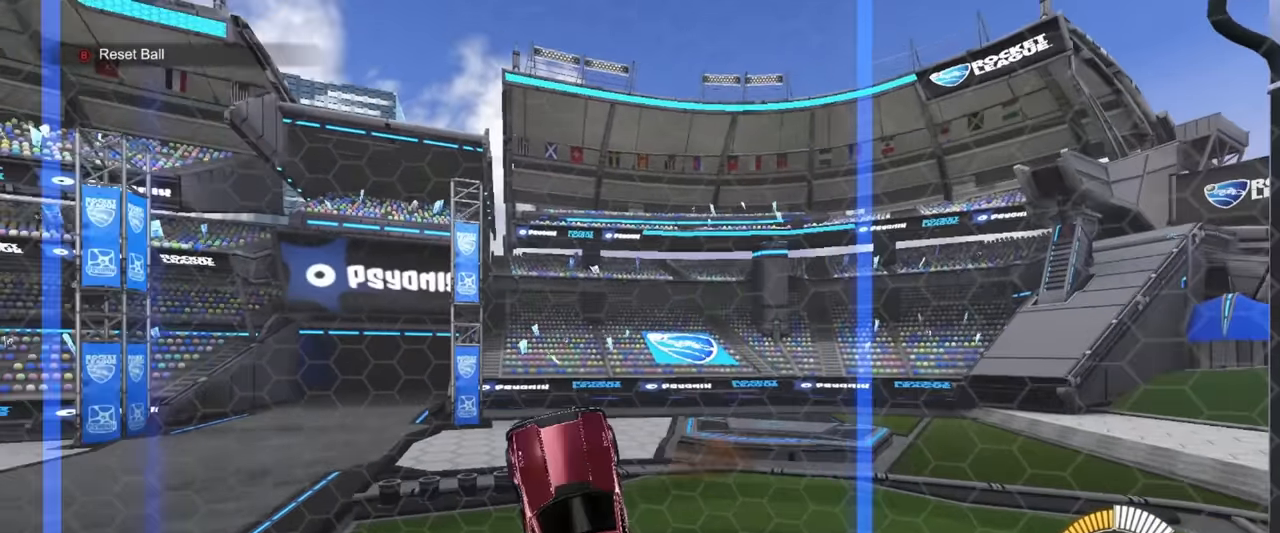
{"buttons": ["R1"], "left_stick": "center", "events": [[117, "left_stick", "left"], [200, "left_stick", "up"], [300, "left_stick", "center"], [317, "SQUARE", "up"]]}
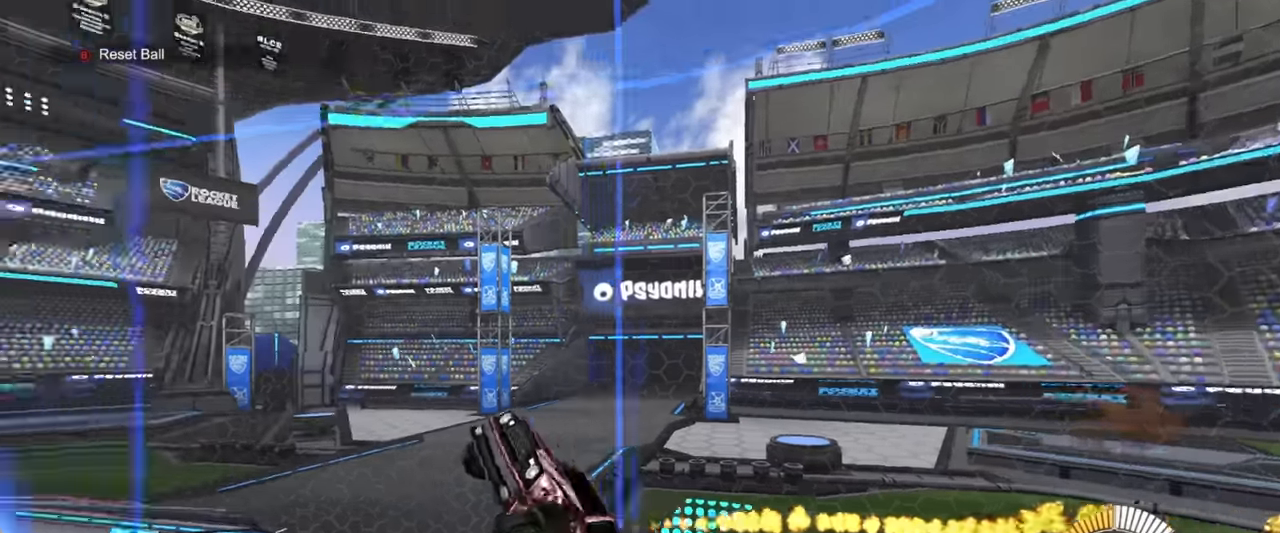
{"buttons": ["R1"], "left_stick": "down", "events": [[17, "left_stick", "up"], [50, "CROSS", "down"], [117, "left_stick", "down"], [200, "CROSS", "up"]]}
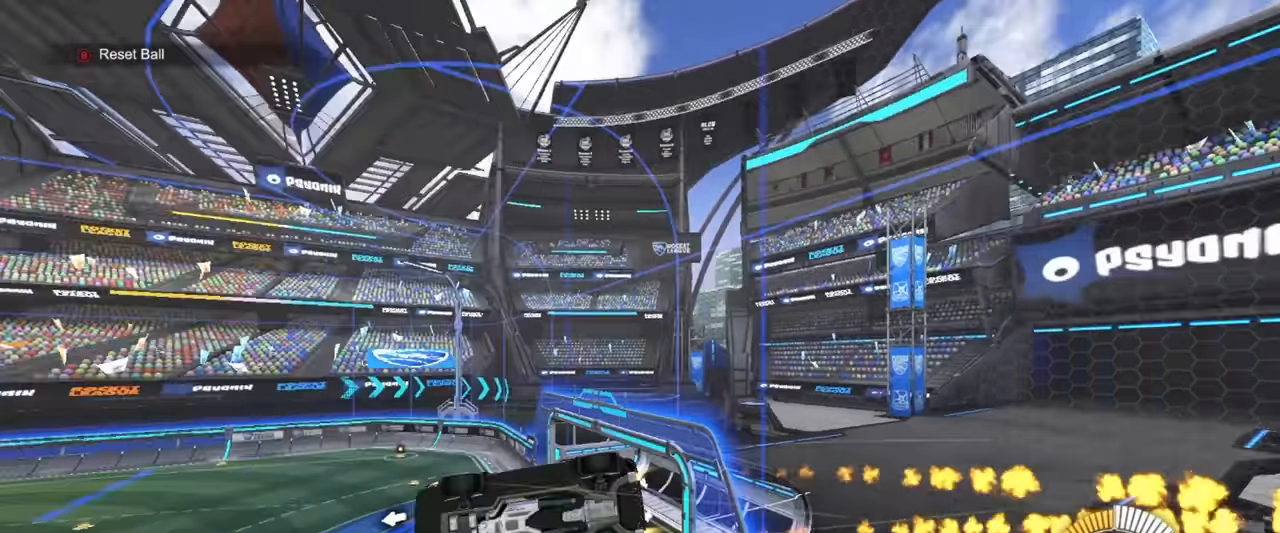
{"buttons": ["SQUARE", "R1"], "left_stick": "center", "events": [[100, "SQUARE", "down"], [100, "left_stick", "up-left"], [350, "left_stick", "right"], [467, "left_stick", "center"]]}
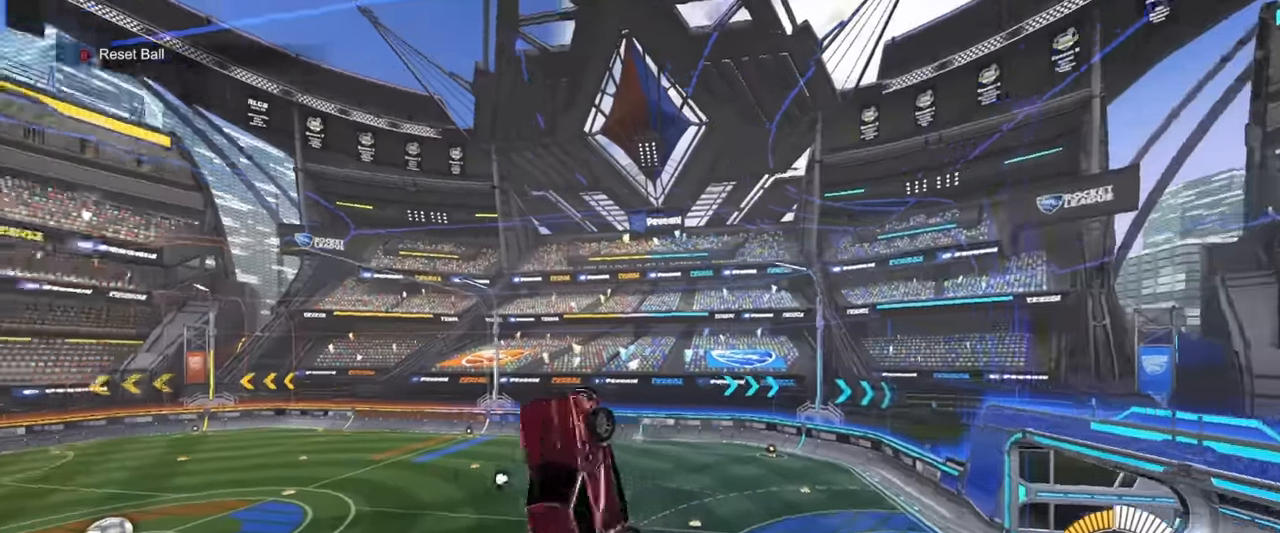
{"buttons": ["SQUARE", "R1"], "left_stick": "left", "events": [[250, "left_stick", "right"], [400, "left_stick", "left"]]}
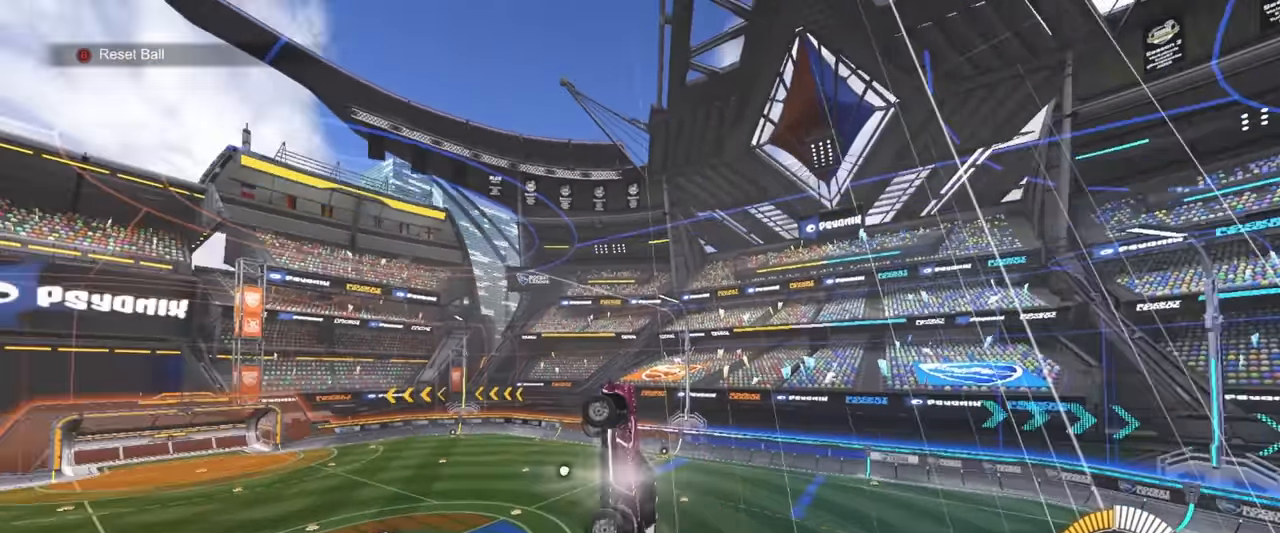
{"buttons": ["SQUARE"], "left_stick": "left", "events": [[50, "left_stick", "up"], [117, "left_stick", "right"], [217, "R1", "up"], [317, "left_stick", "left"]]}
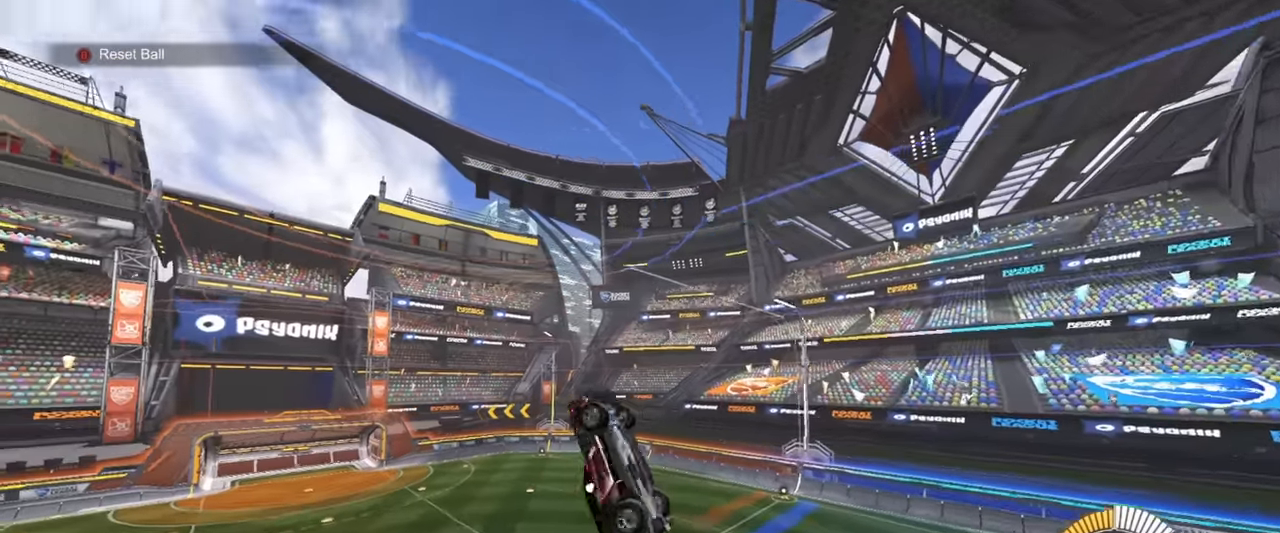
{"buttons": ["SQUARE"], "left_stick": "right", "events": [[17, "left_stick", "up"], [150, "R1", "down"], [183, "left_stick", "left"], [383, "R1", "up"], [400, "left_stick", "right"]]}
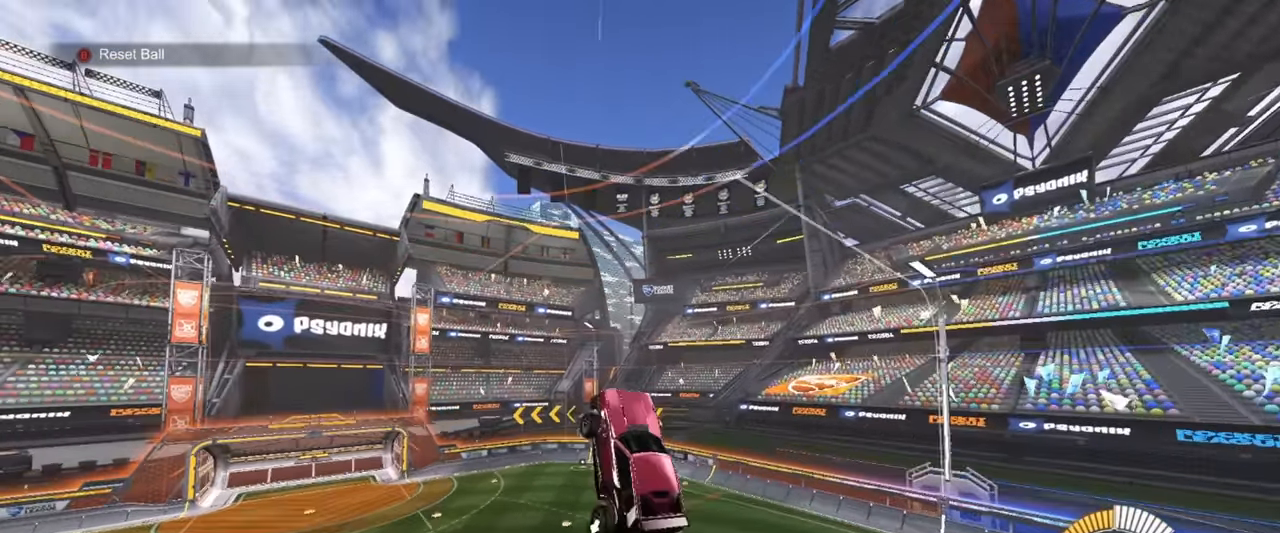
{"buttons": ["SQUARE"], "left_stick": "center", "events": [[50, "left_stick", "center"], [133, "R1", "down"], [183, "left_stick", "down-left"], [350, "left_stick", "up-left"], [383, "R1", "up"], [433, "left_stick", "center"]]}
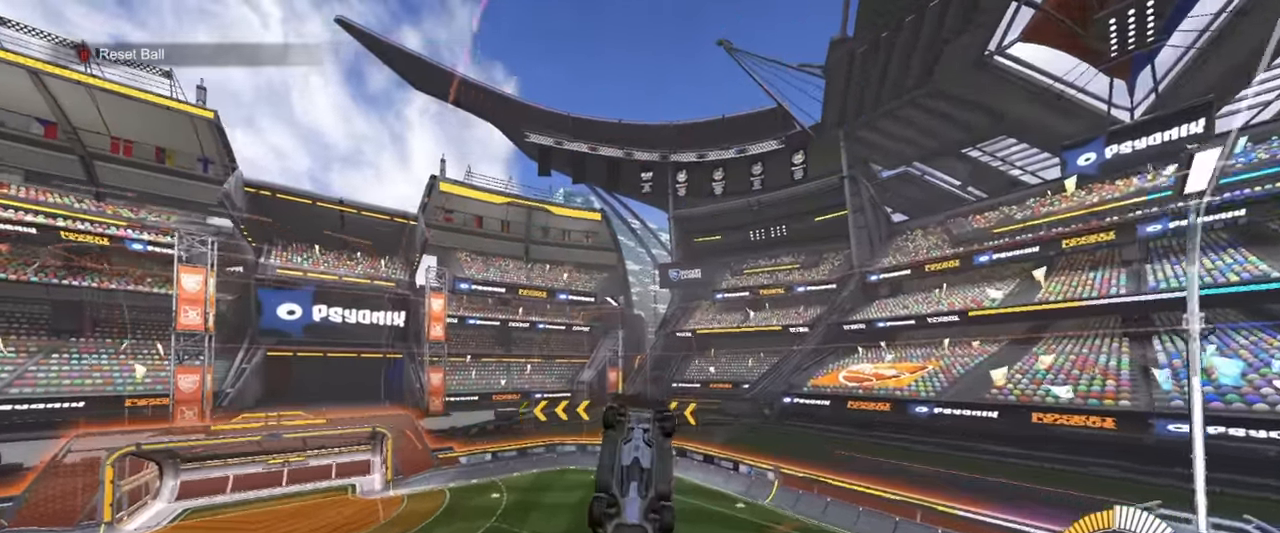
{"buttons": ["CROSS", "R1", "R2"], "left_stick": "left", "events": [[117, "R2", "down"], [117, "SQUARE", "up"], [117, "left_stick", "up-left"], [250, "R1", "down"], [350, "left_stick", "center"], [483, "left_stick", "left"], [500, "CROSS", "down"]]}
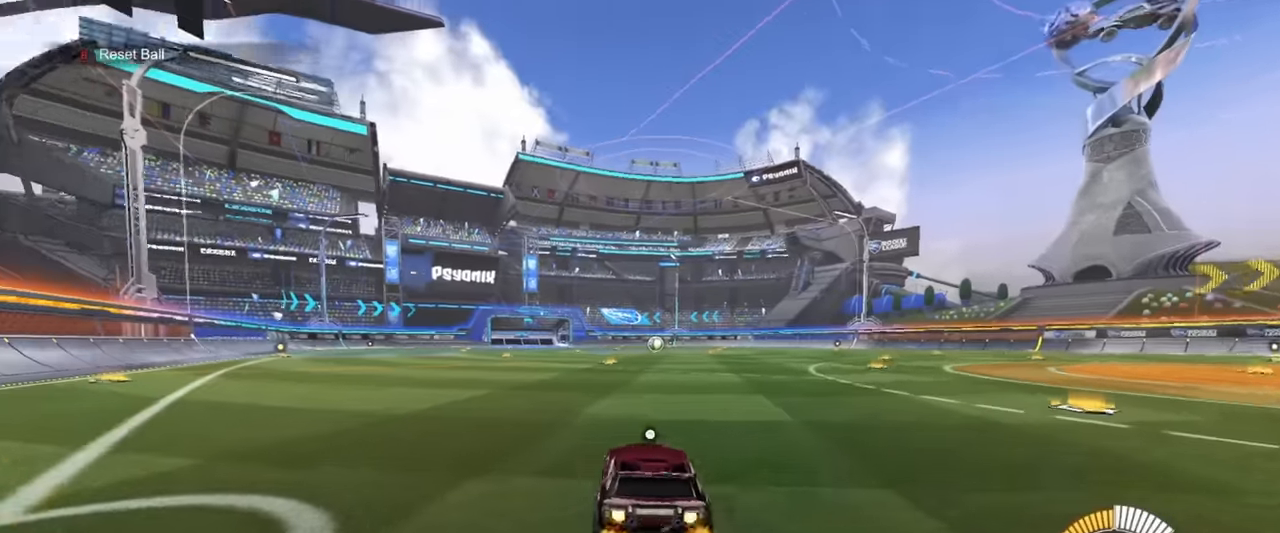
{"buttons": ["R1"], "left_stick": "right", "events": [[16, "R2", "up"], [83, "CROSS", "up"], [116, "left_stick", "right"], [250, "left_stick", "center"], [316, "left_stick", "up-right"], [366, "left_stick", "center"], [483, "left_stick", "right"]]}
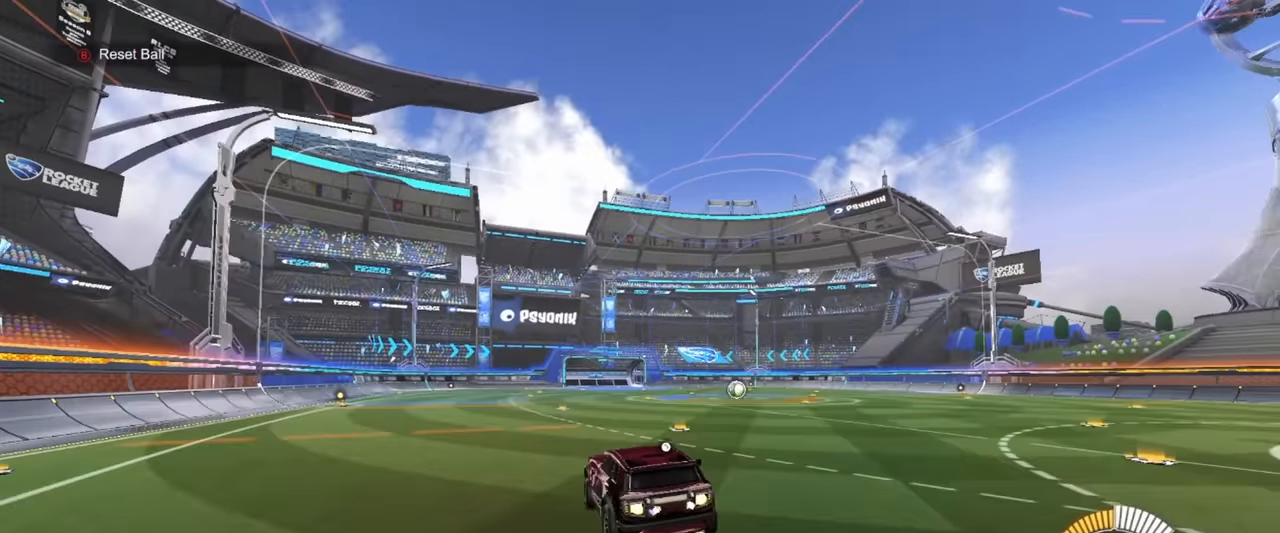
{"buttons": ["L1"], "left_stick": "left", "events": [[66, "R1", "up"], [100, "left_stick", "center"], [333, "L1", "down"], [350, "left_stick", "left"]]}
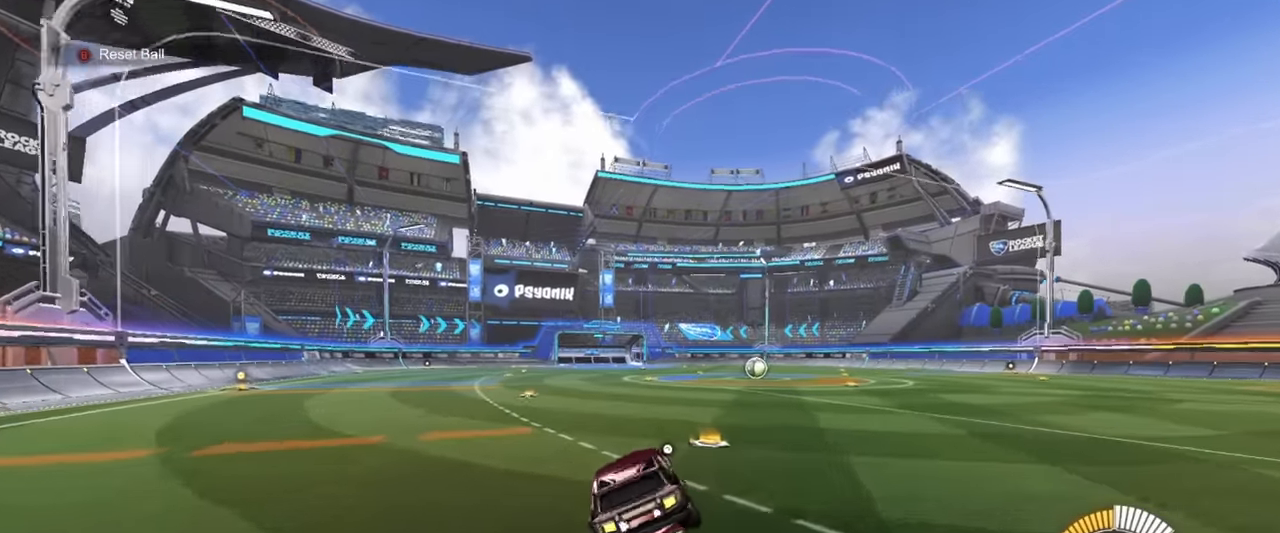
{"buttons": ["R1"], "left_stick": "right", "events": [[33, "left_stick", "up"], [100, "CROSS", "down"], [100, "R1", "down"], [166, "left_stick", "right"], [233, "CROSS", "up"], [233, "L1", "up"], [233, "R2", "down"], [250, "CROSS", "down"], [250, "left_stick", "up-right"], [266, "R2", "up"], [283, "CROSS", "up"], [450, "left_stick", "right"]]}
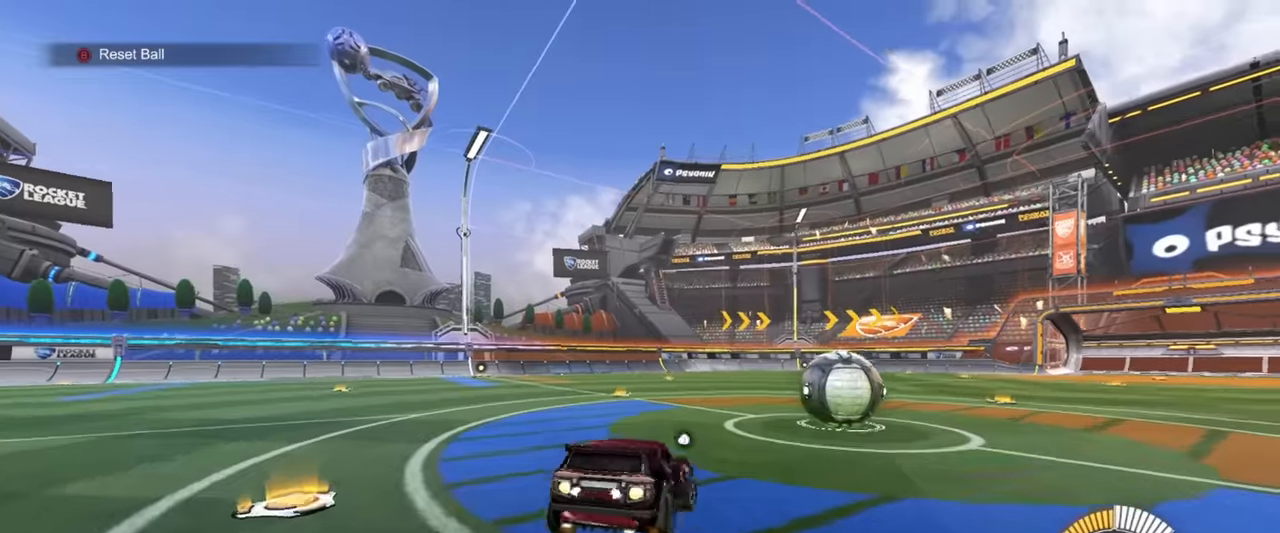
{"buttons": ["L1"], "left_stick": "left", "events": [[16, "L1", "down"], [50, "left_stick", "center"], [83, "L1", "up"], [100, "left_stick", "left"], [150, "left_stick", "center"], [200, "R1", "up"], [216, "L1", "down"], [216, "left_stick", "right"], [416, "left_stick", "center"], [466, "left_stick", "left"]]}
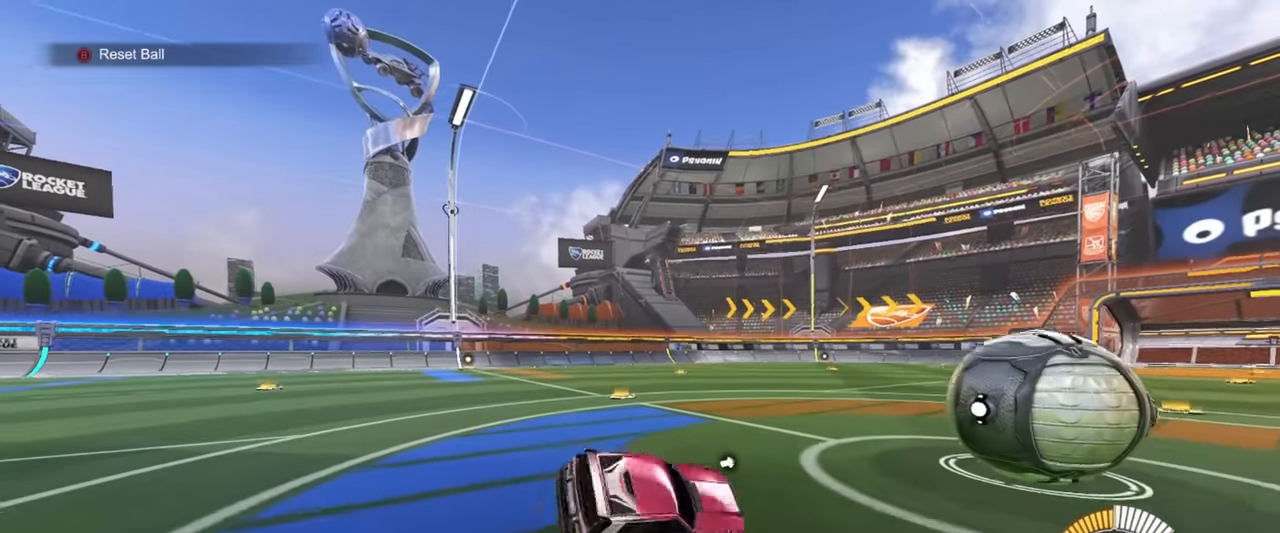
{"buttons": ["R1"], "left_stick": "center", "events": [[16, "CROSS", "down"], [16, "R1", "down"], [116, "CROSS", "up"], [166, "L1", "up"], [166, "left_stick", "up-right"], [200, "CROSS", "down"], [283, "CROSS", "up"], [400, "left_stick", "center"]]}